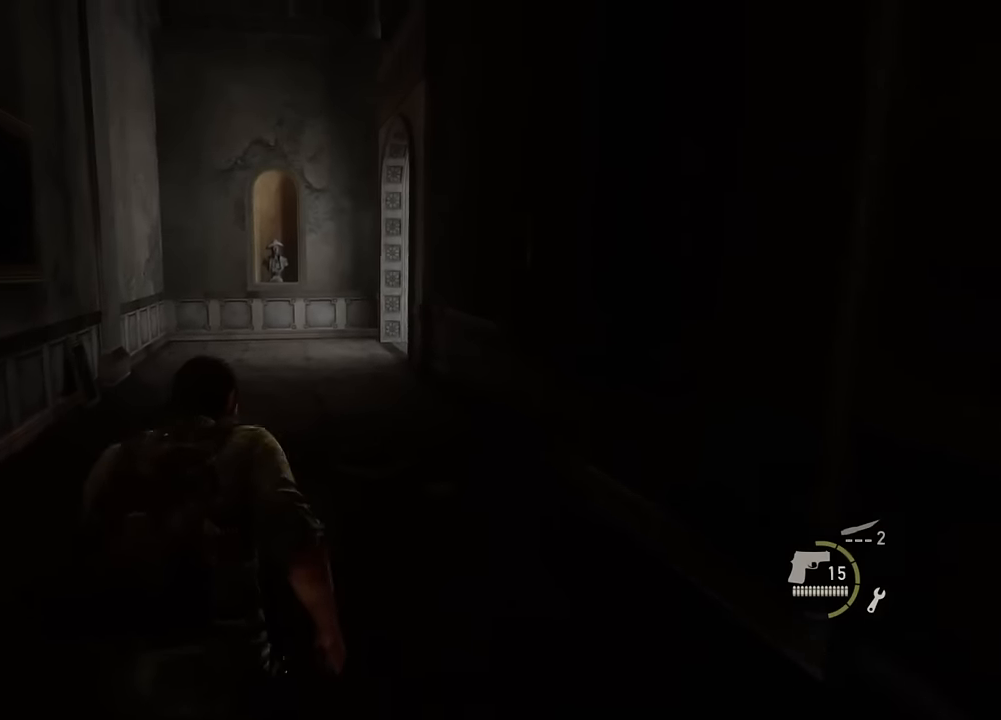
Gameplay with a controller (PlayStation layout); each line is a JSON object with the inputs held at the frame after it. "events" lists button and stick changes between this image and that frame as [ms after this image, input, new state], when the widget could be followed in between.
{"buttons": ["L2"], "left_stick": "up", "right_stick": "center", "events": [[267, "right_stick", "right"], [417, "right_stick", "center"]]}
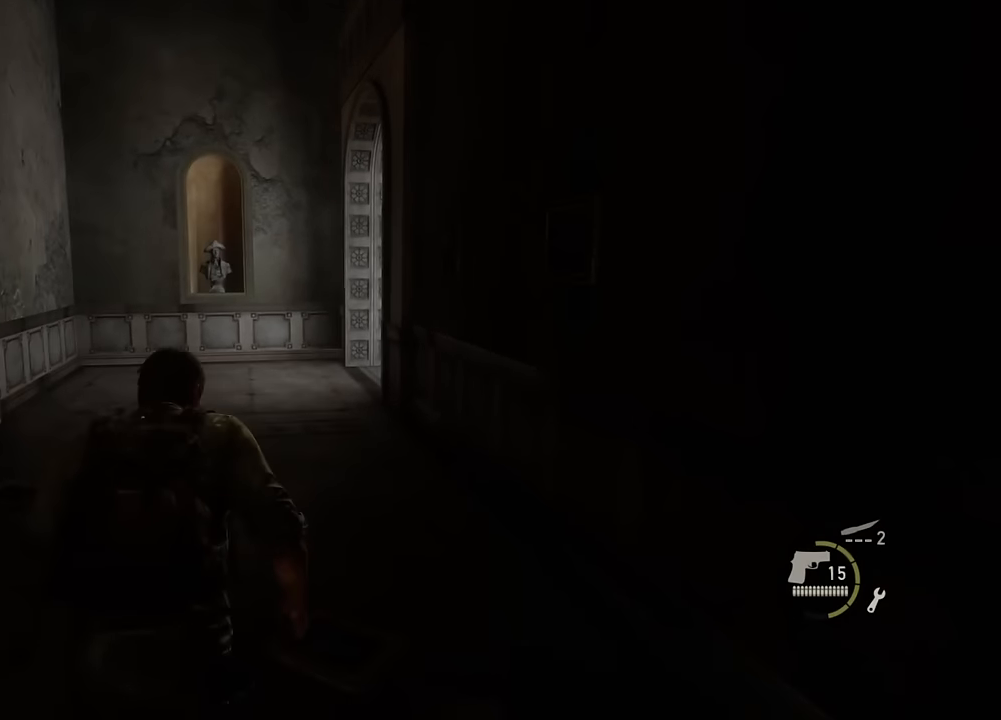
{"buttons": ["L2"], "left_stick": "up", "right_stick": "center", "events": []}
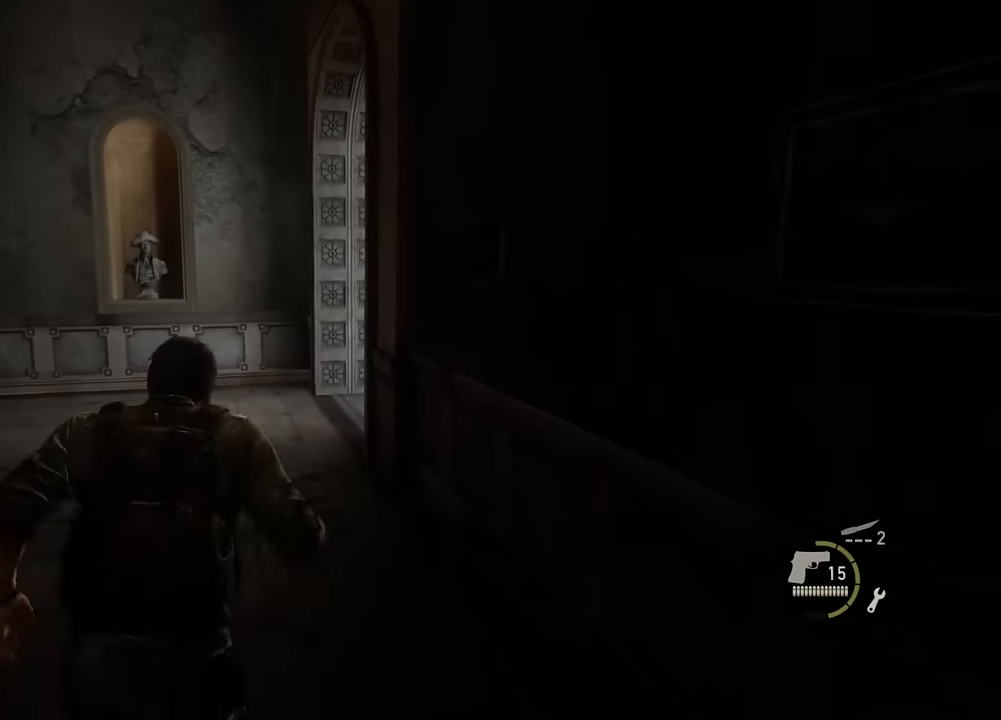
{"buttons": ["L2"], "left_stick": "up", "right_stick": "right", "events": [[250, "right_stick", "right"]]}
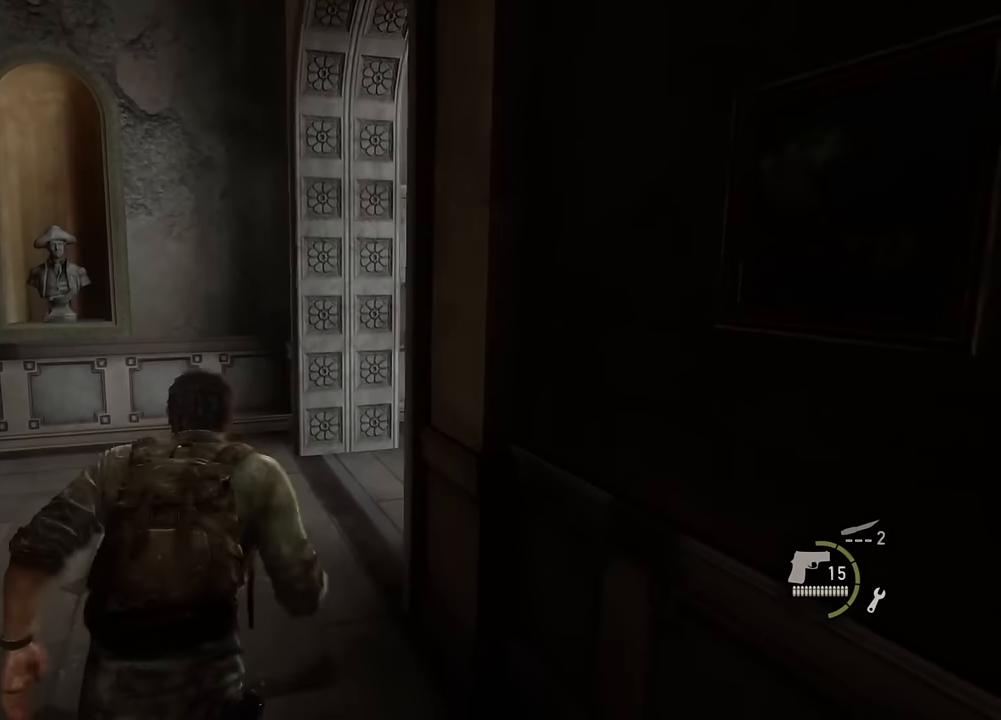
{"buttons": ["L2"], "left_stick": "up", "right_stick": "right", "events": []}
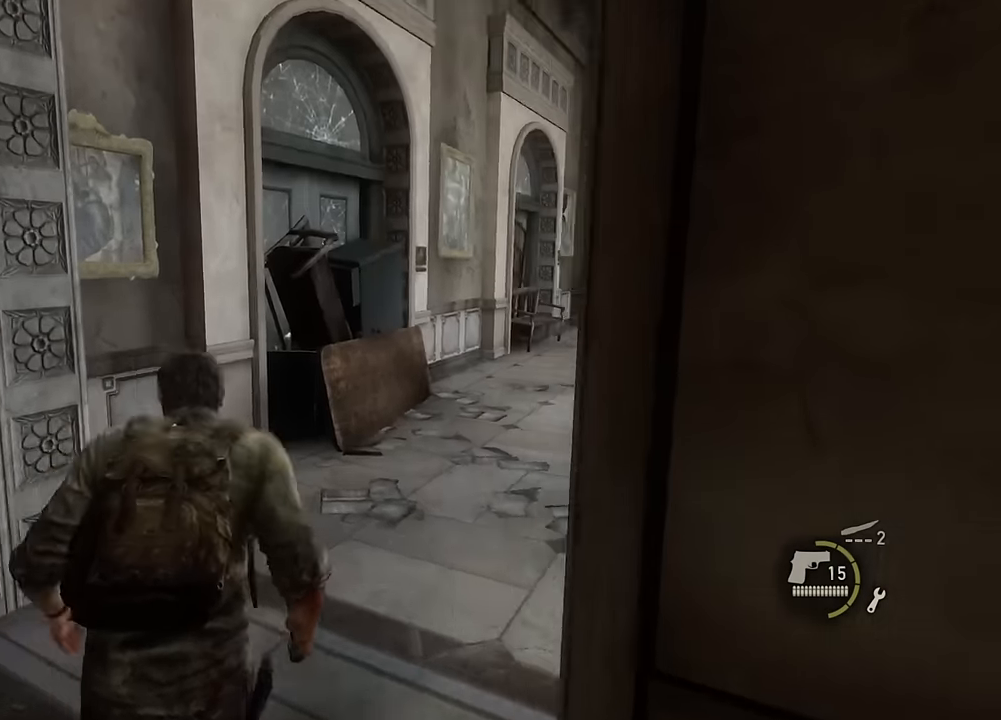
{"buttons": ["L2"], "left_stick": "up", "right_stick": "right", "events": [[284, "right_stick", "center"], [450, "right_stick", "right"]]}
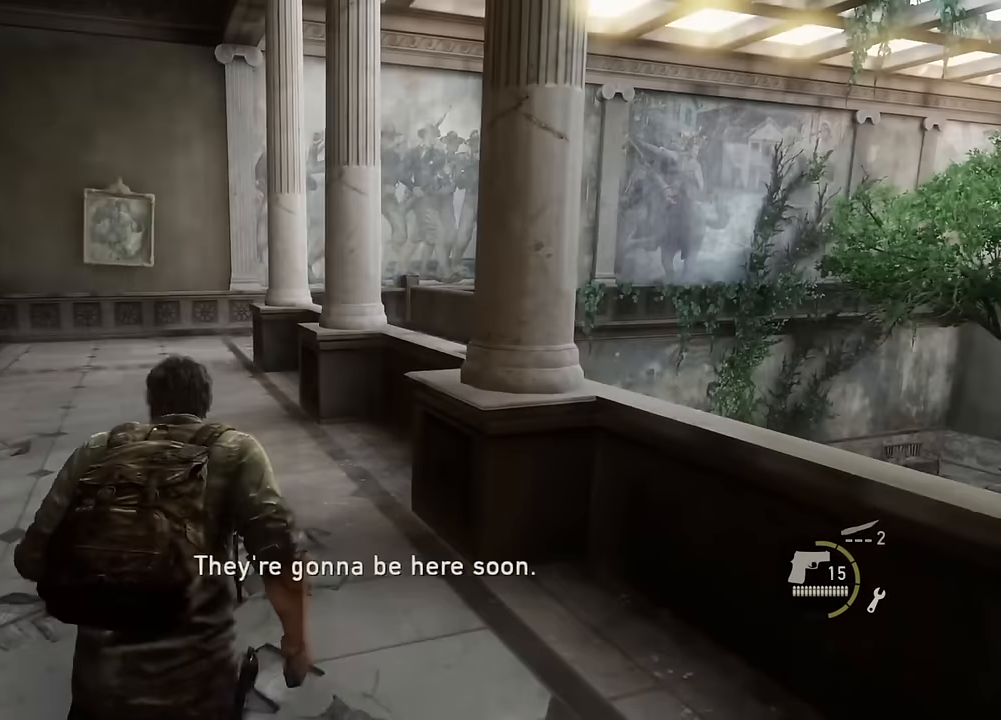
{"buttons": ["L2"], "left_stick": "up", "right_stick": "left", "events": [[134, "right_stick", "center"], [384, "right_stick", "left"]]}
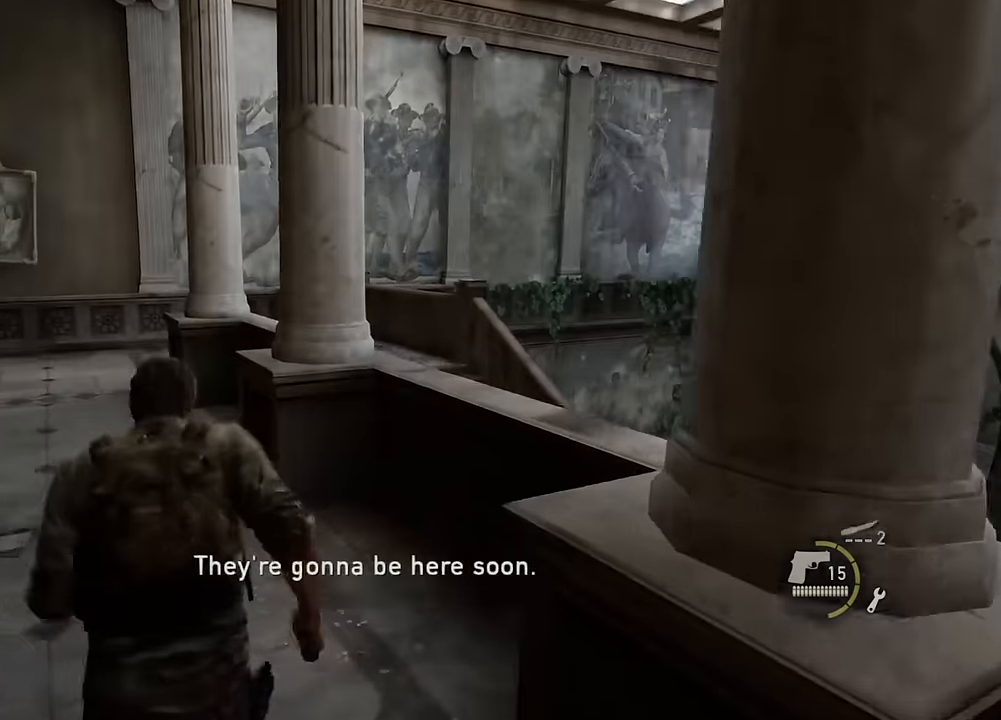
{"buttons": ["L2"], "left_stick": "up", "right_stick": "center", "events": [[117, "right_stick", "center"]]}
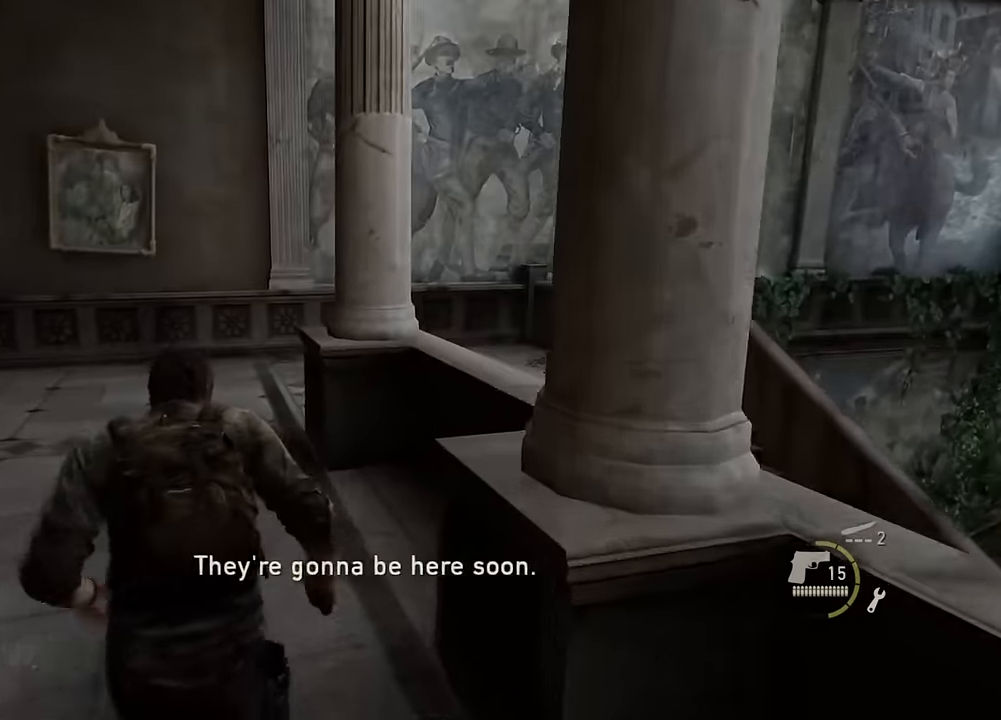
{"buttons": ["L2"], "left_stick": "up", "right_stick": "right", "events": [[267, "right_stick", "right"]]}
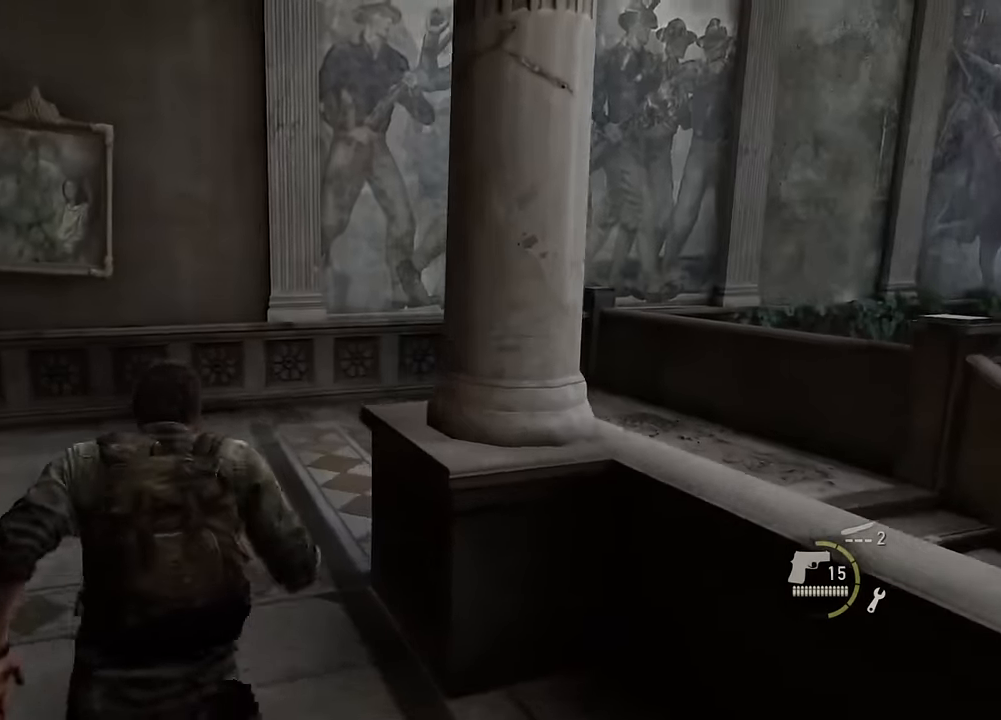
{"buttons": ["L2"], "left_stick": "up", "right_stick": "right", "events": []}
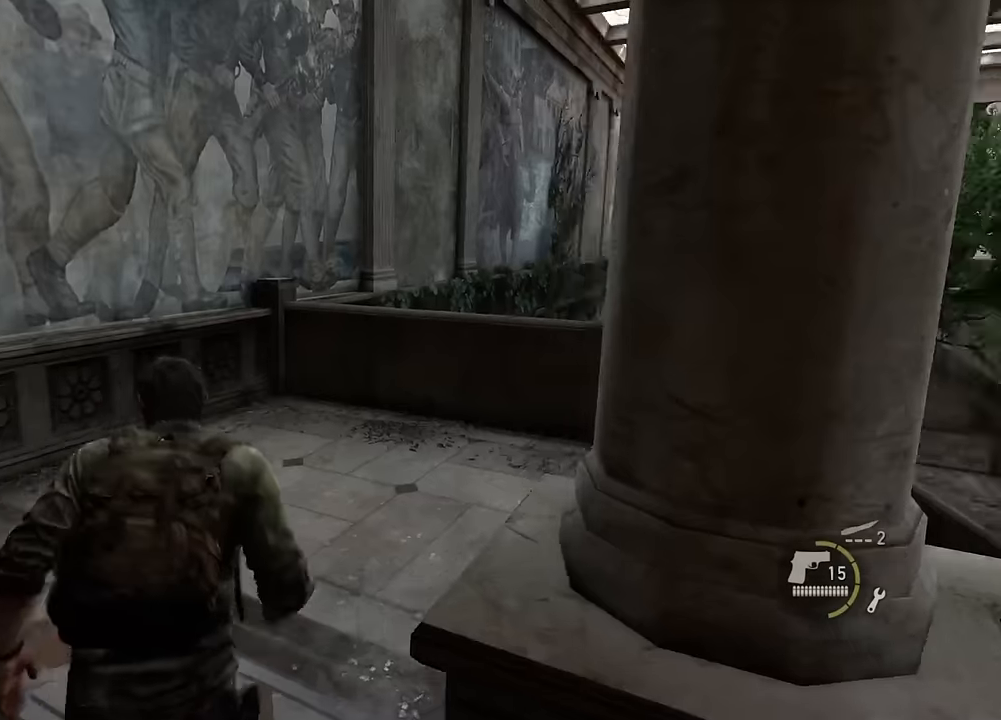
{"buttons": ["L2"], "left_stick": "up", "right_stick": "right", "events": []}
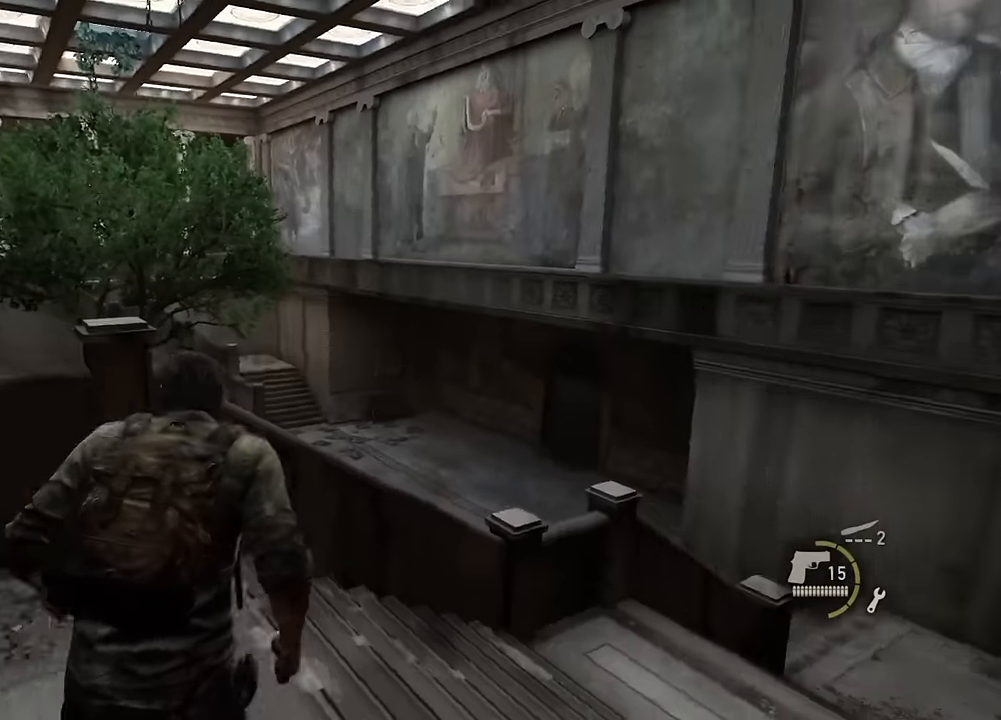
{"buttons": ["L2"], "left_stick": "up", "right_stick": "center", "events": [[150, "right_stick", "center"]]}
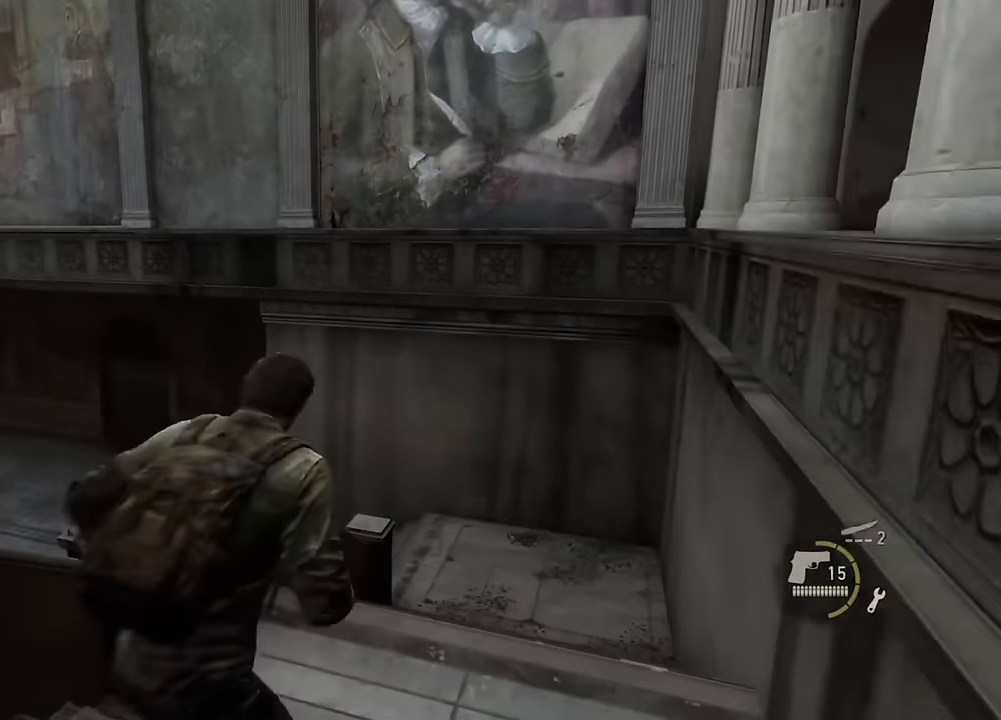
{"buttons": ["L2"], "left_stick": "up", "right_stick": "center", "events": []}
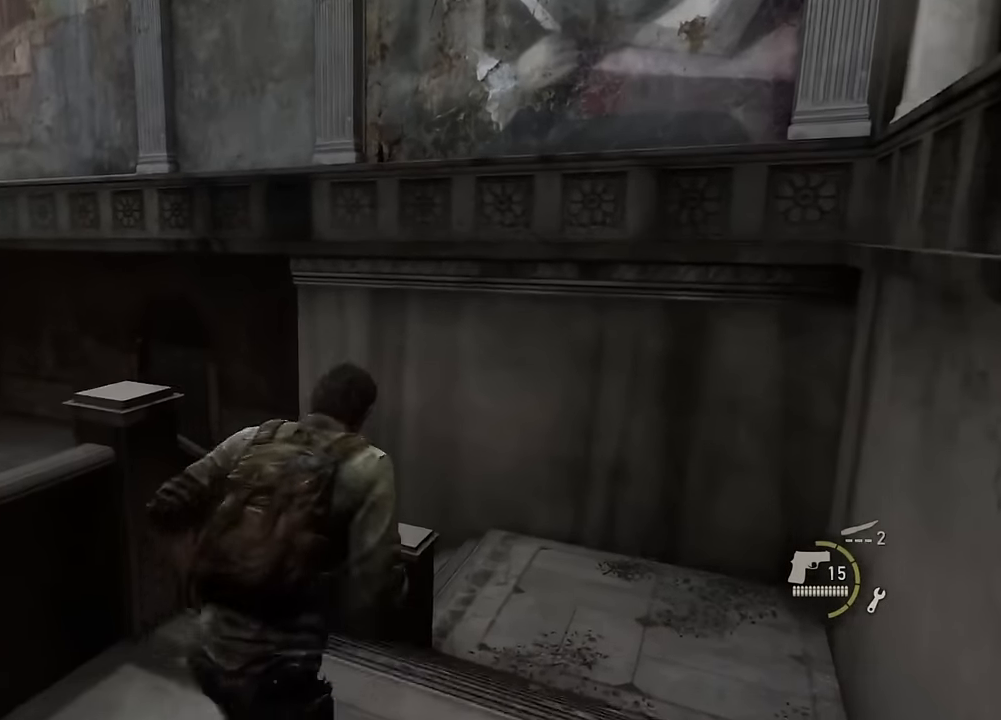
{"buttons": ["L2"], "left_stick": "up", "right_stick": "center", "events": []}
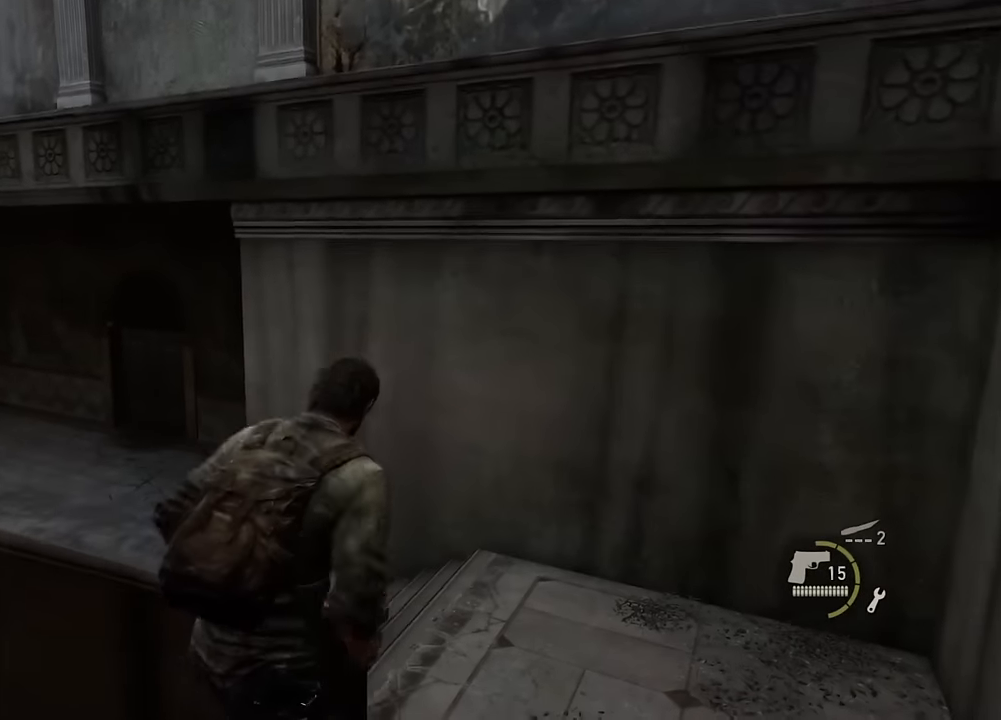
{"buttons": ["L2"], "left_stick": "up", "right_stick": "left", "events": [[300, "right_stick", "left"]]}
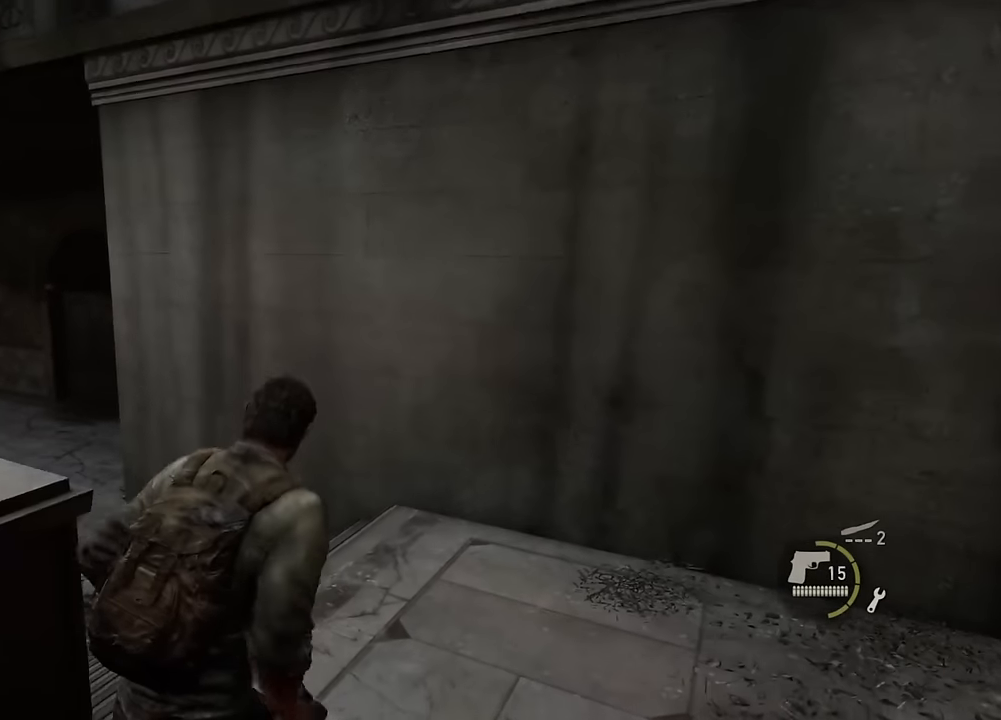
{"buttons": ["L2"], "left_stick": "up", "right_stick": "center", "events": [[400, "right_stick", "center"]]}
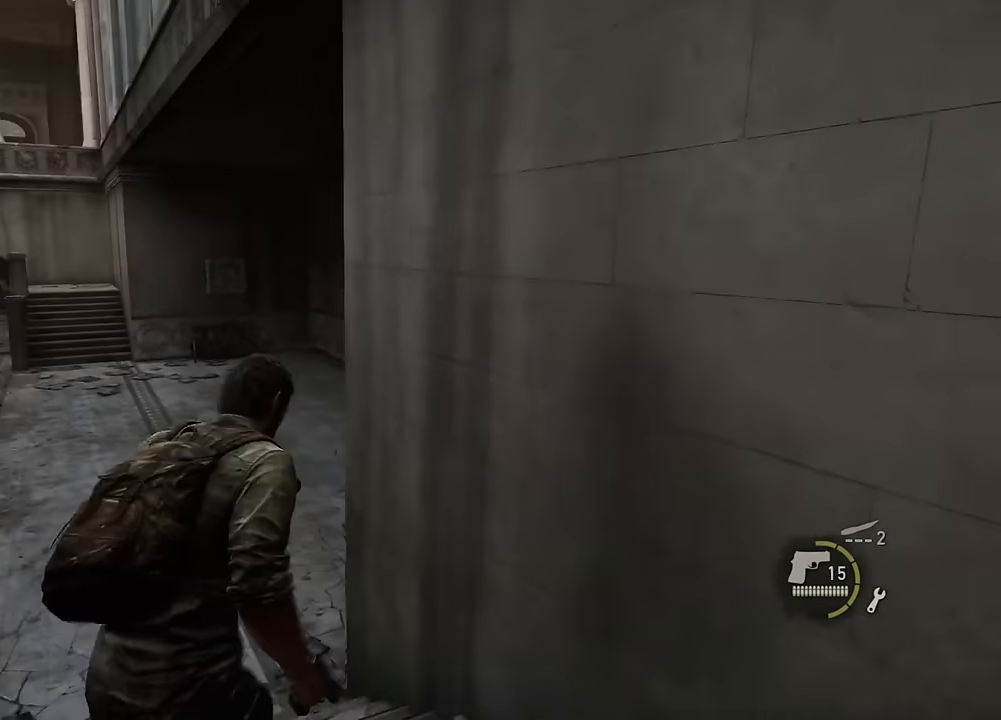
{"buttons": ["L2"], "left_stick": "up", "right_stick": "right", "events": [[484, "right_stick", "right"]]}
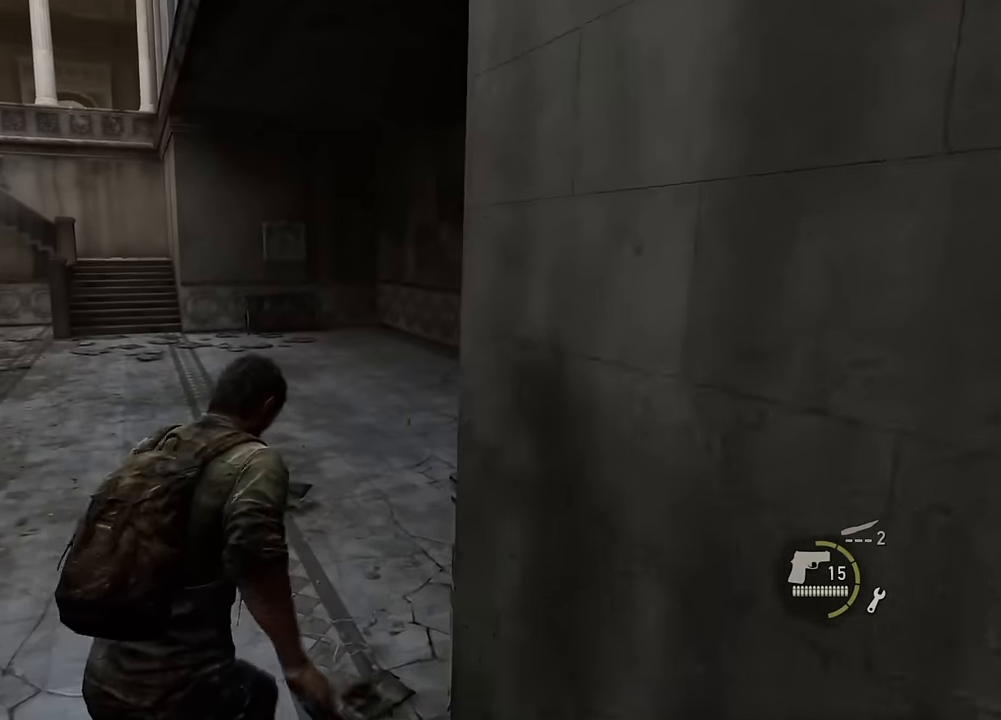
{"buttons": ["L2"], "left_stick": "up", "right_stick": "right", "events": []}
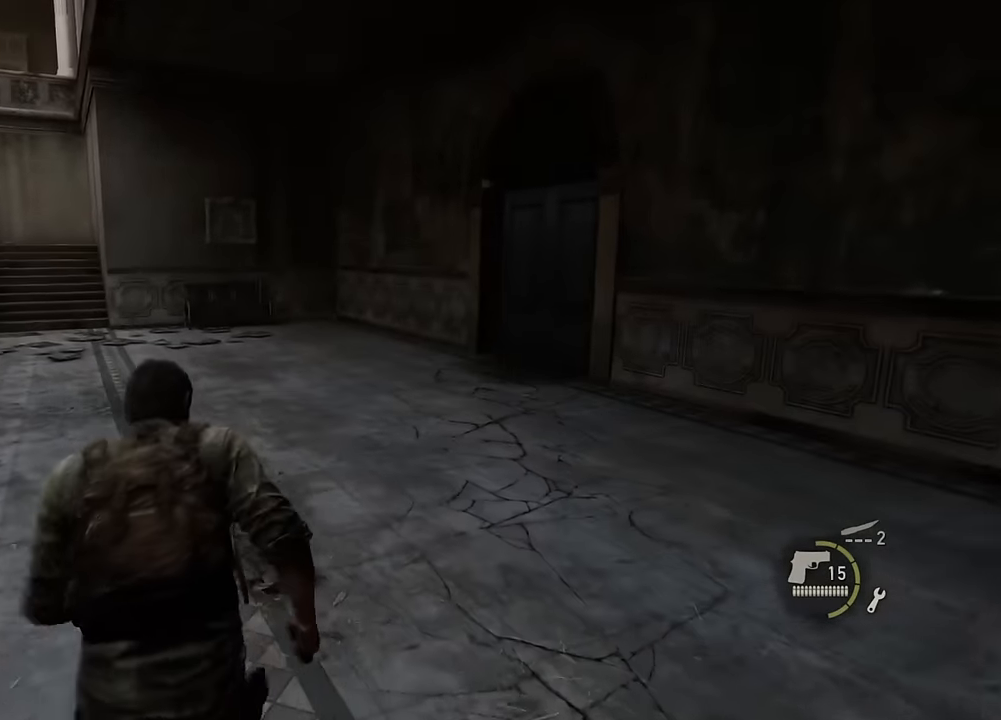
{"buttons": ["L2"], "left_stick": "up-left", "right_stick": "right", "events": [[334, "left_stick", "up-left"]]}
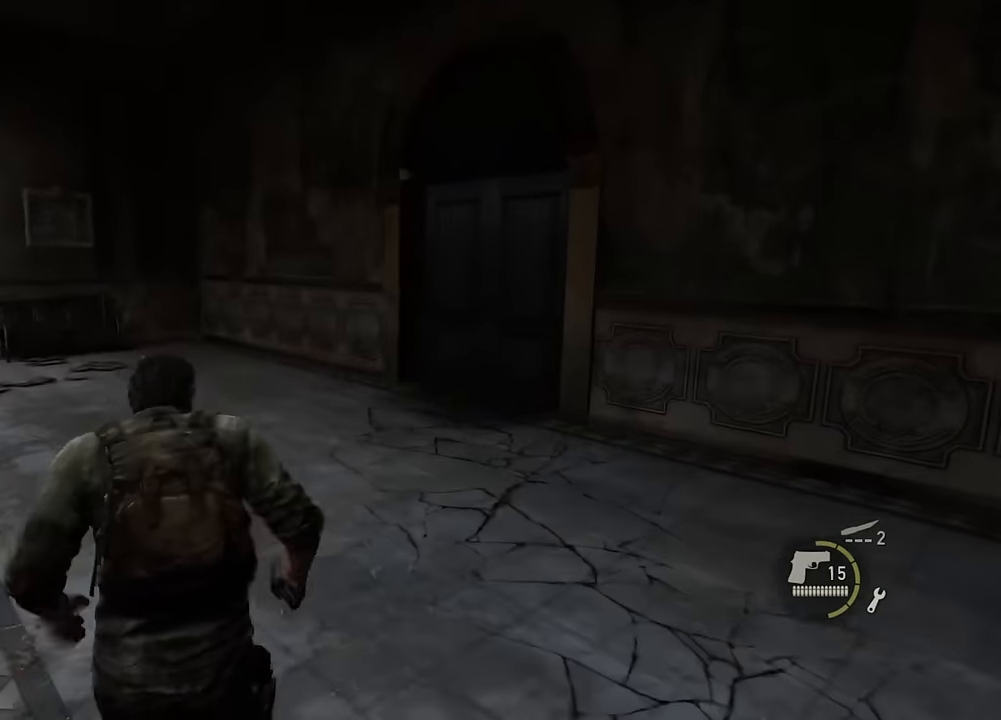
{"buttons": ["L2"], "left_stick": "up-left", "right_stick": "center", "events": [[484, "right_stick", "center"]]}
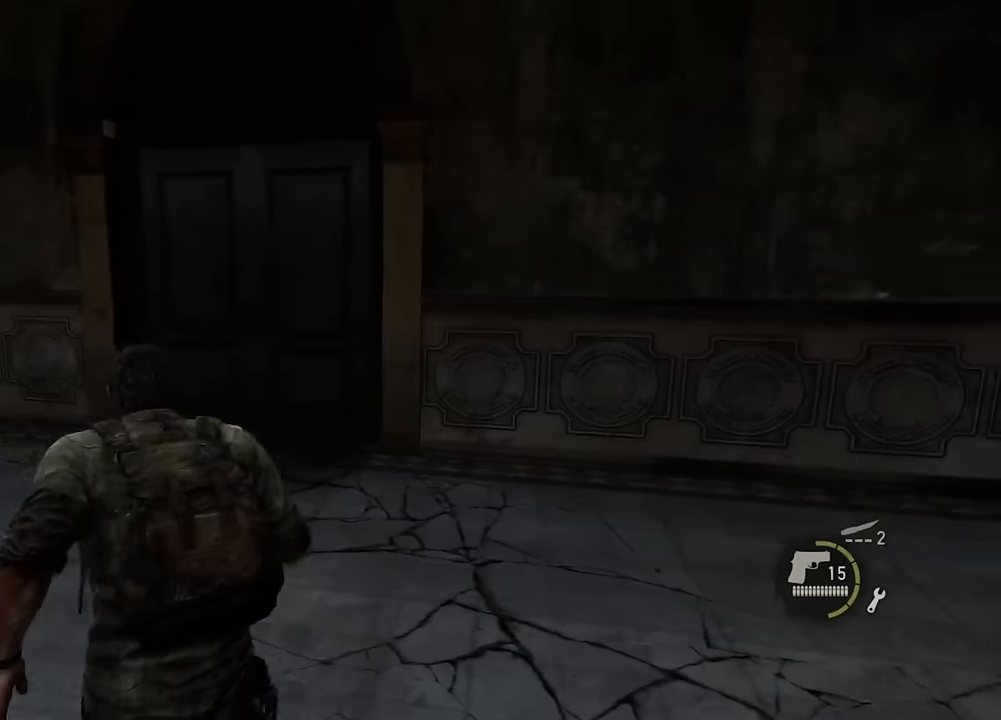
{"buttons": [], "left_stick": "down", "right_stick": "center", "events": [[17, "L2", "up"], [100, "left_stick", "left"], [200, "left_stick", "down-left"], [450, "left_stick", "down"]]}
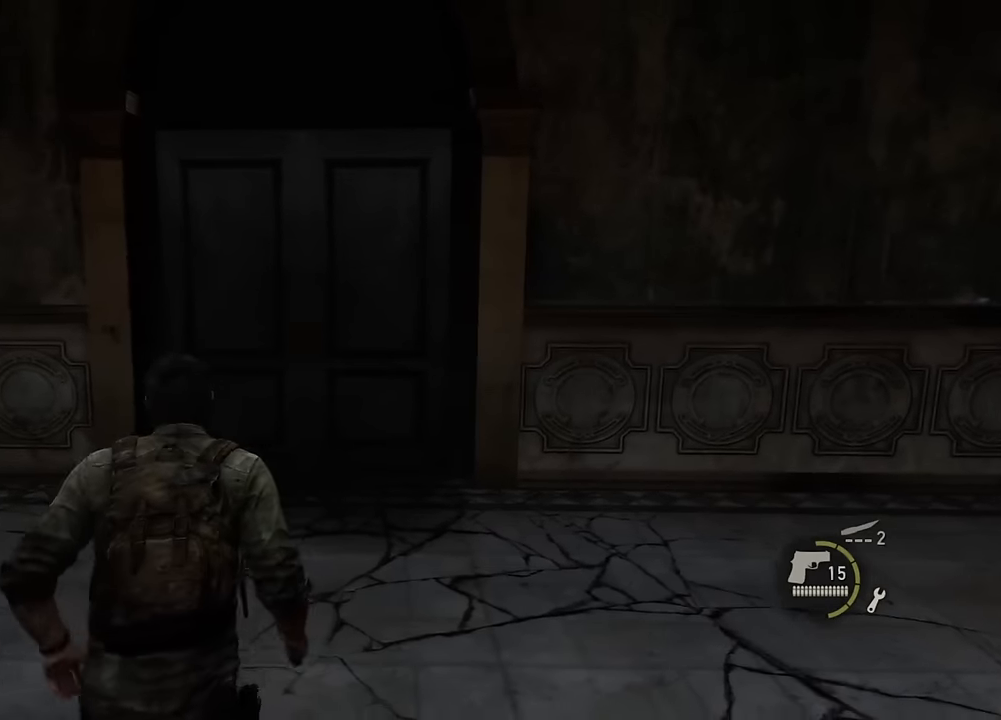
{"buttons": [], "left_stick": "down", "right_stick": "center", "events": []}
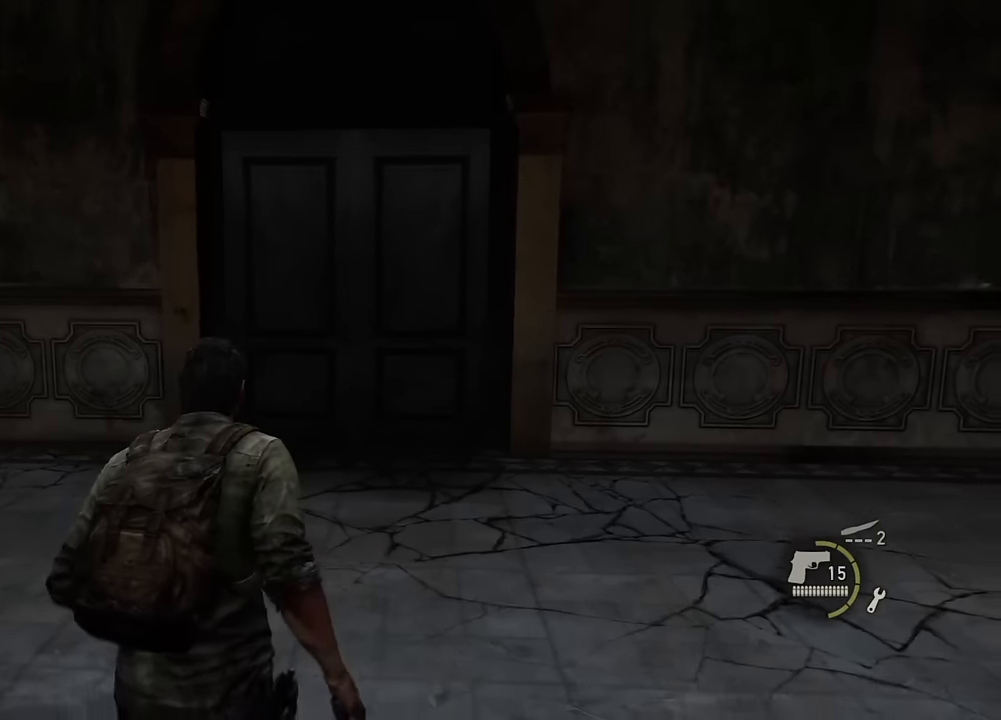
{"buttons": [], "left_stick": "center", "right_stick": "center", "events": [[467, "left_stick", "center"]]}
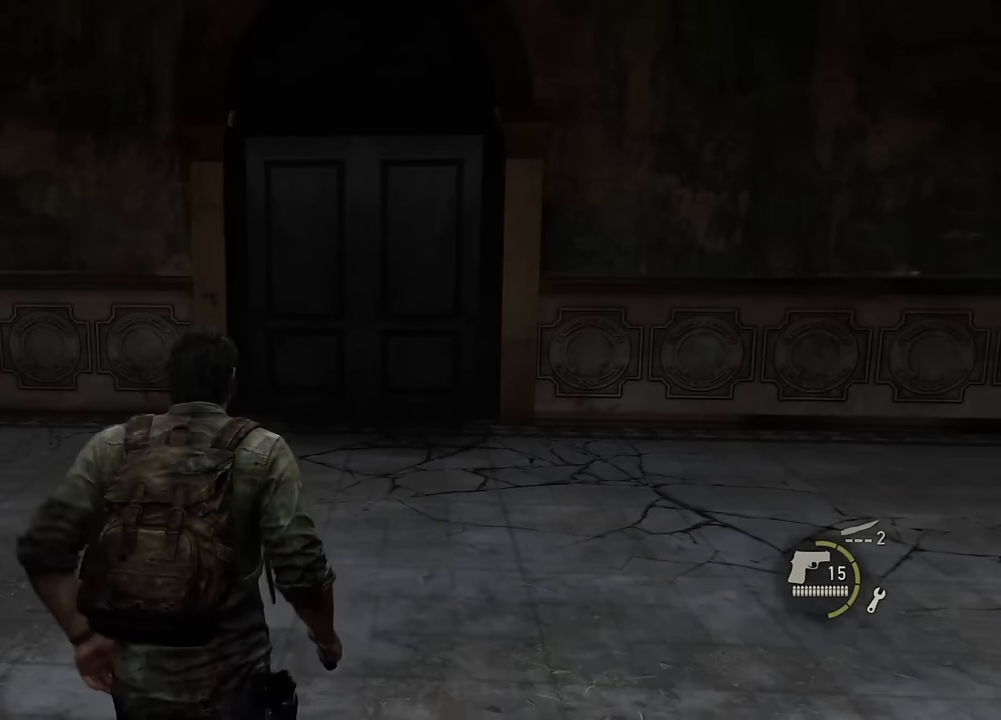
{"buttons": [], "left_stick": "center", "right_stick": "center", "events": []}
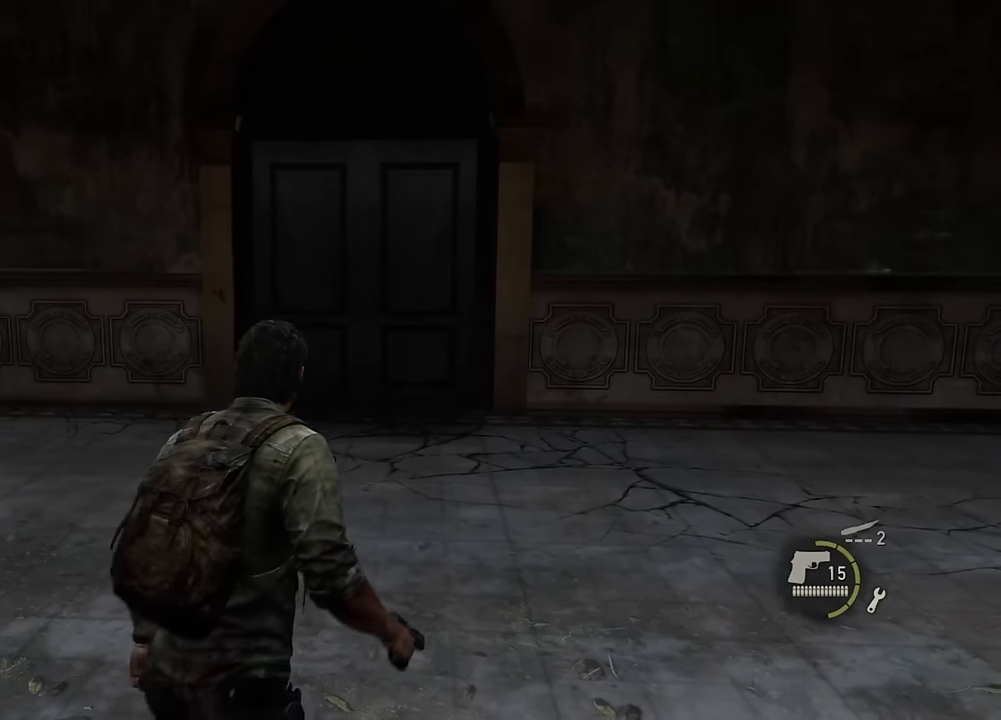
{"buttons": [], "left_stick": "center", "right_stick": "center", "events": []}
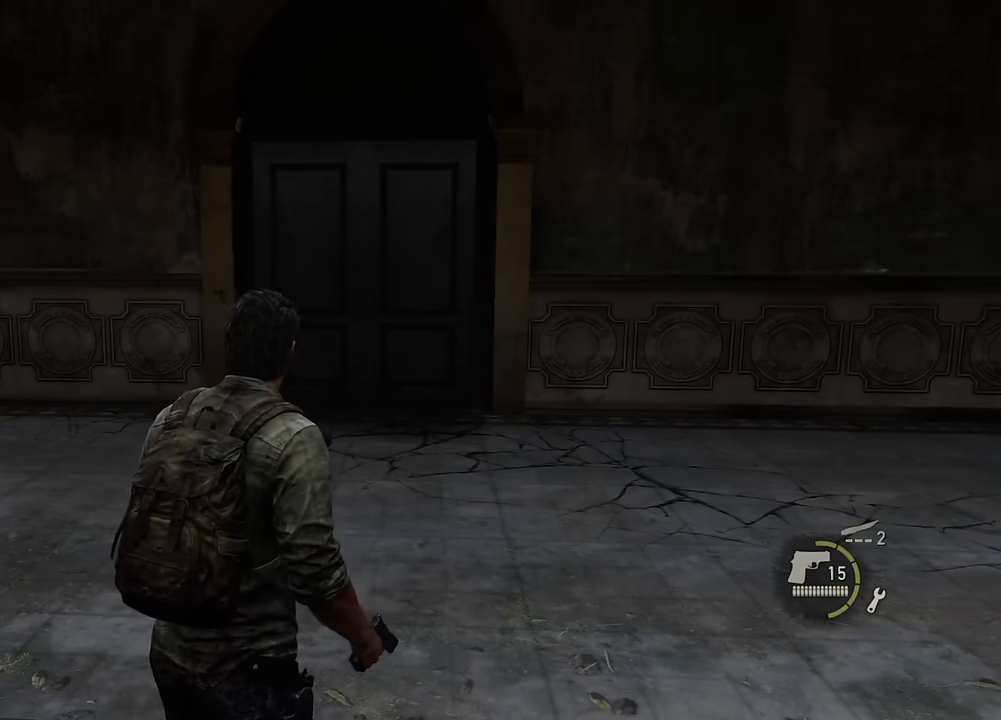
{"buttons": [], "left_stick": "up", "right_stick": "center", "events": [[400, "left_stick", "up"]]}
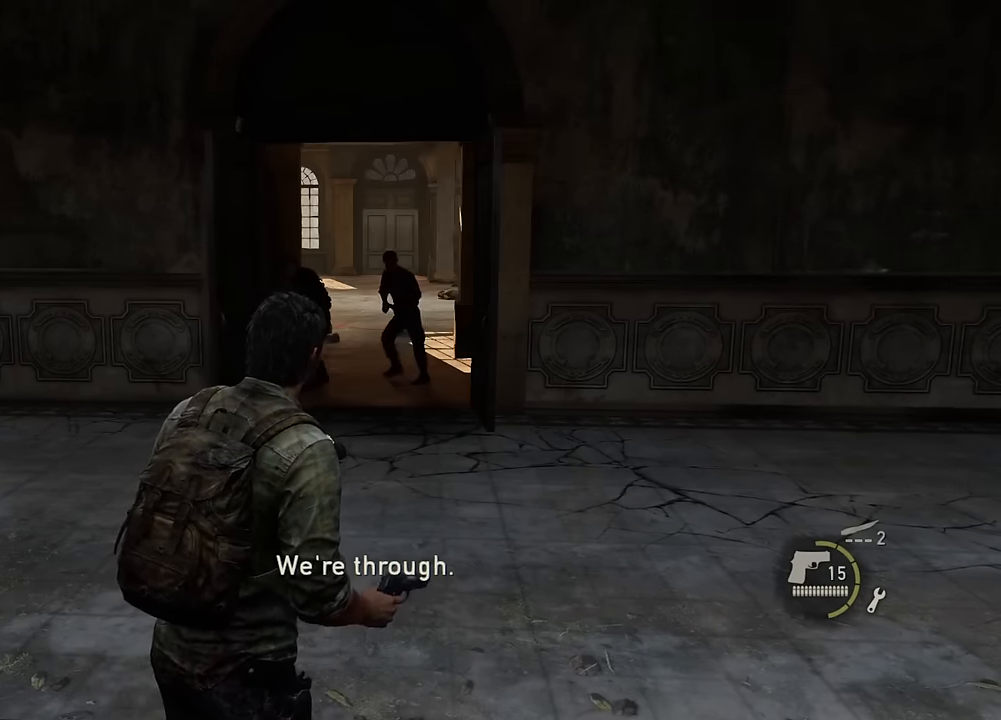
{"buttons": ["L2"], "left_stick": "up", "right_stick": "center", "events": [[17, "L2", "down"], [100, "right_stick", "down"], [150, "right_stick", "down-left"], [300, "right_stick", "center"]]}
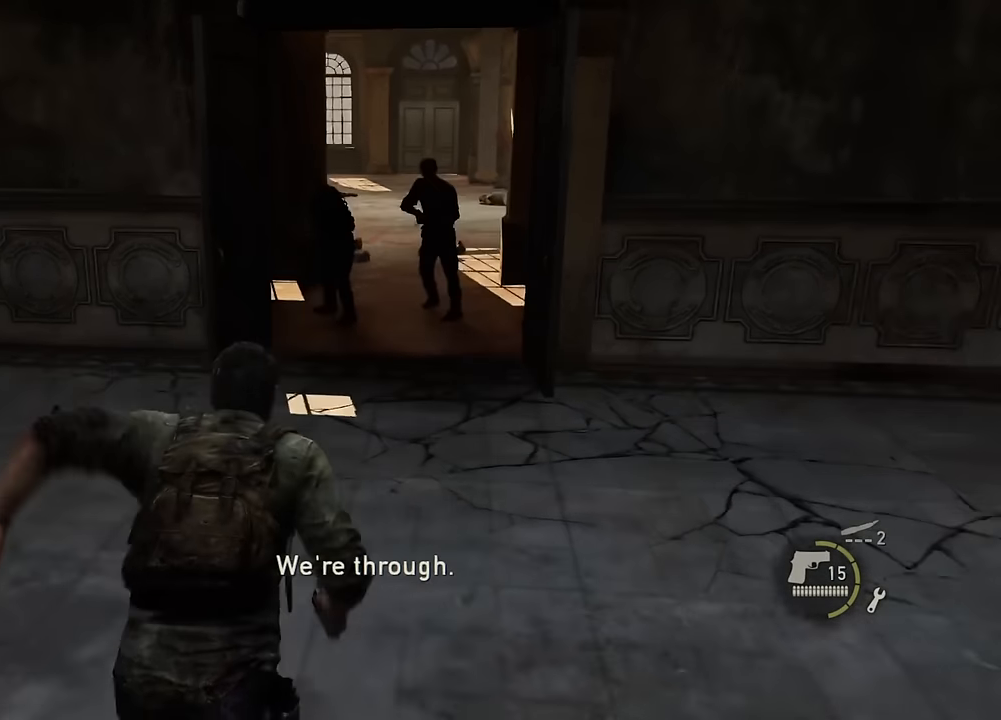
{"buttons": ["L2"], "left_stick": "up", "right_stick": "center", "events": []}